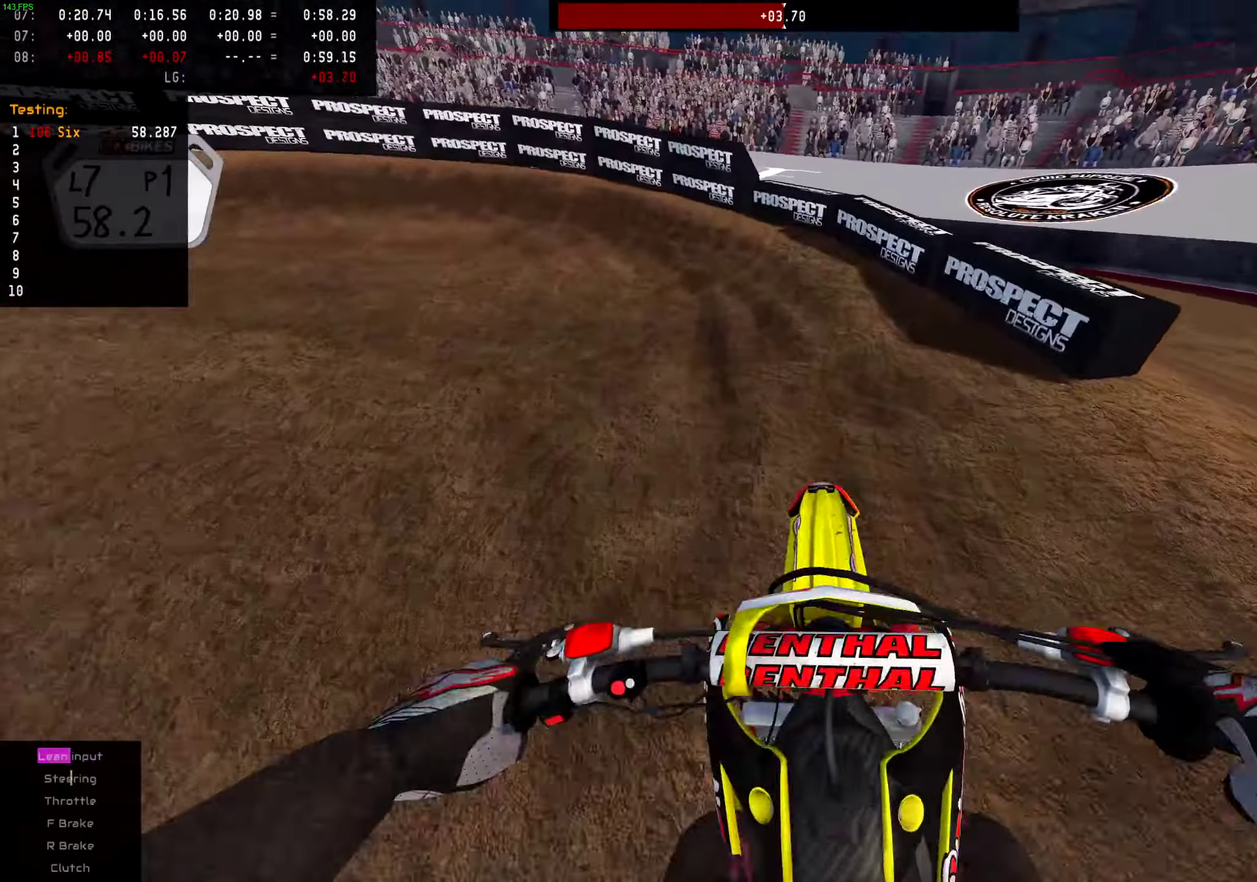
Gameplay with a controller (PlayStation layout); each line is a JSON object with the inputs held at the frame after it (dt_ms = milliseconds from this image to that frame). "events" lists button and stick changes between this image and that frame as [ms after this image, input, new state], when the widget could be followed in between. This document gives stick clicks only as held states, not as events. Not read: L1 R1.
{"dt_ms": 701, "buttons": ["R2"], "left_stick": "left", "right_stick": "center", "events": [[134, "R2", "down"], [267, "R2", "up"], [501, "R2", "down"]]}
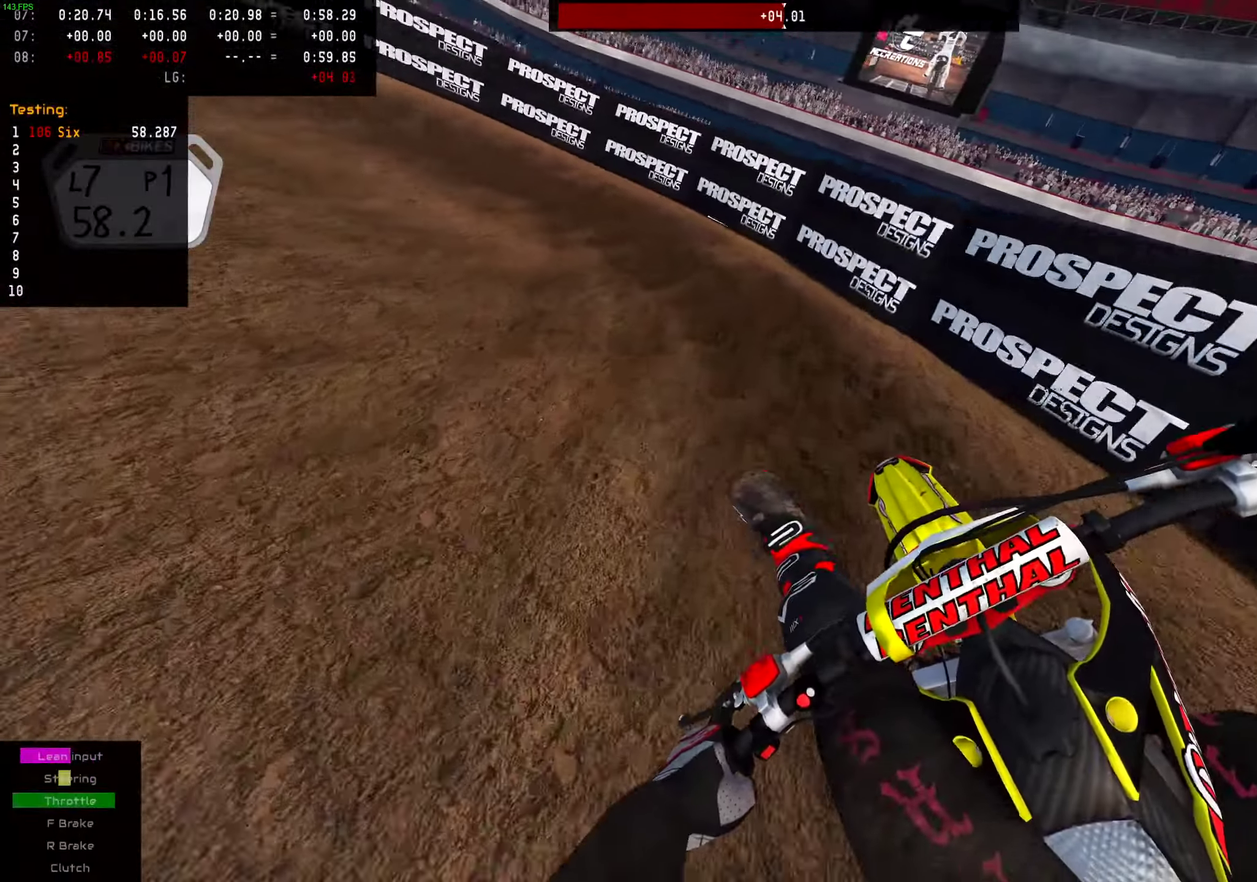
{"dt_ms": 300, "buttons": [], "left_stick": "left", "right_stick": "center", "events": [[300, "R2", "up"]]}
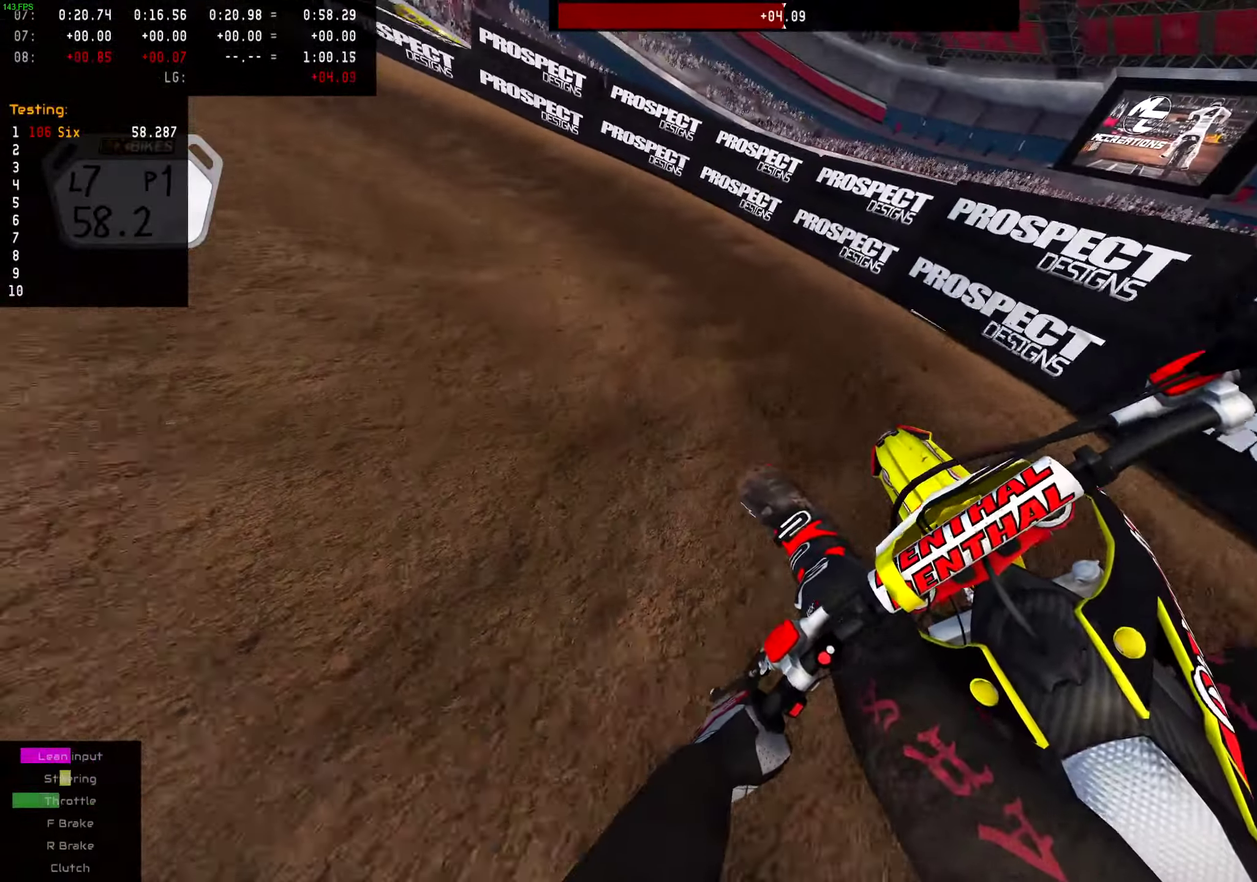
{"dt_ms": 701, "buttons": [], "left_stick": "left", "right_stick": "center", "events": [[67, "R2", "down"], [301, "R2", "up"], [567, "R2", "down"], [684, "R2", "up"]]}
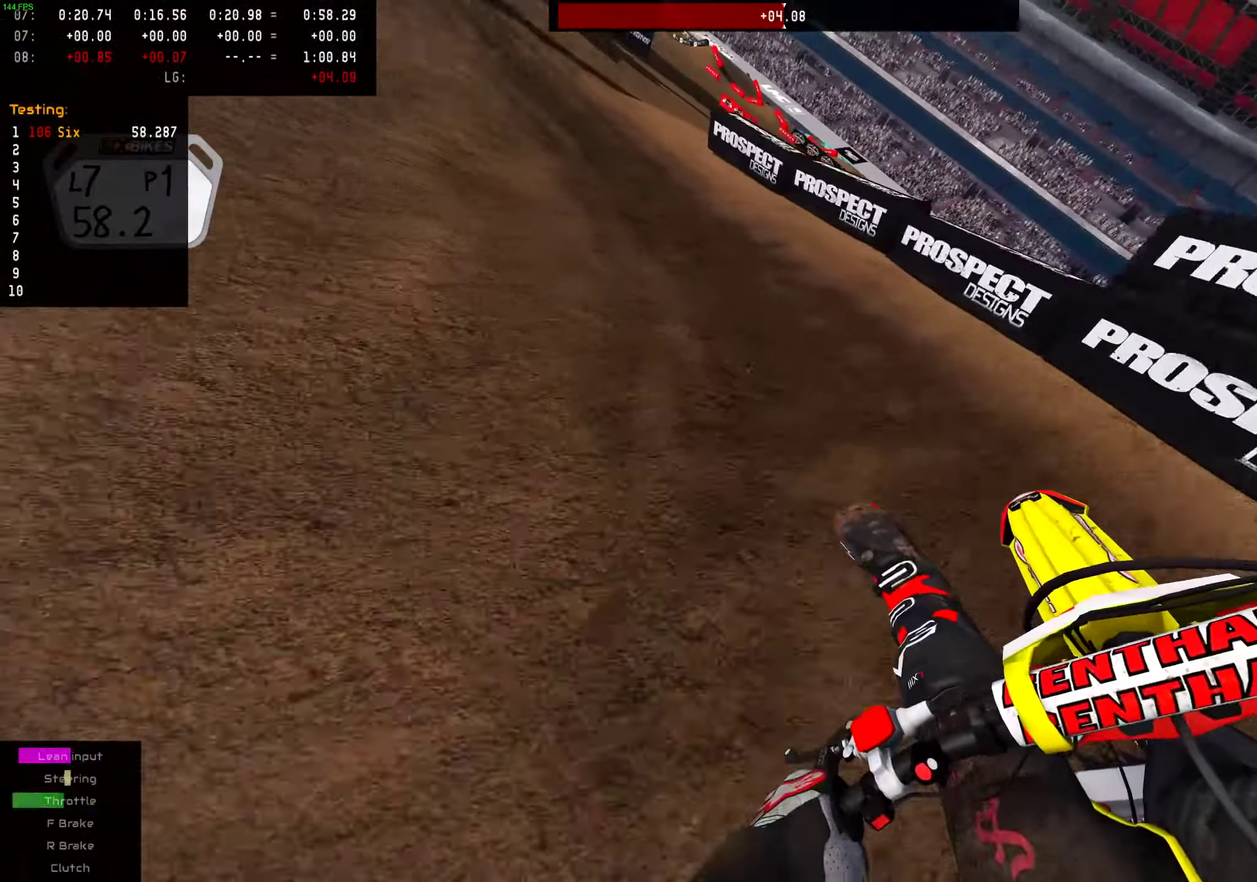
{"dt_ms": 300, "buttons": ["R2"], "left_stick": "left", "right_stick": "center", "events": [[117, "R2", "down"]]}
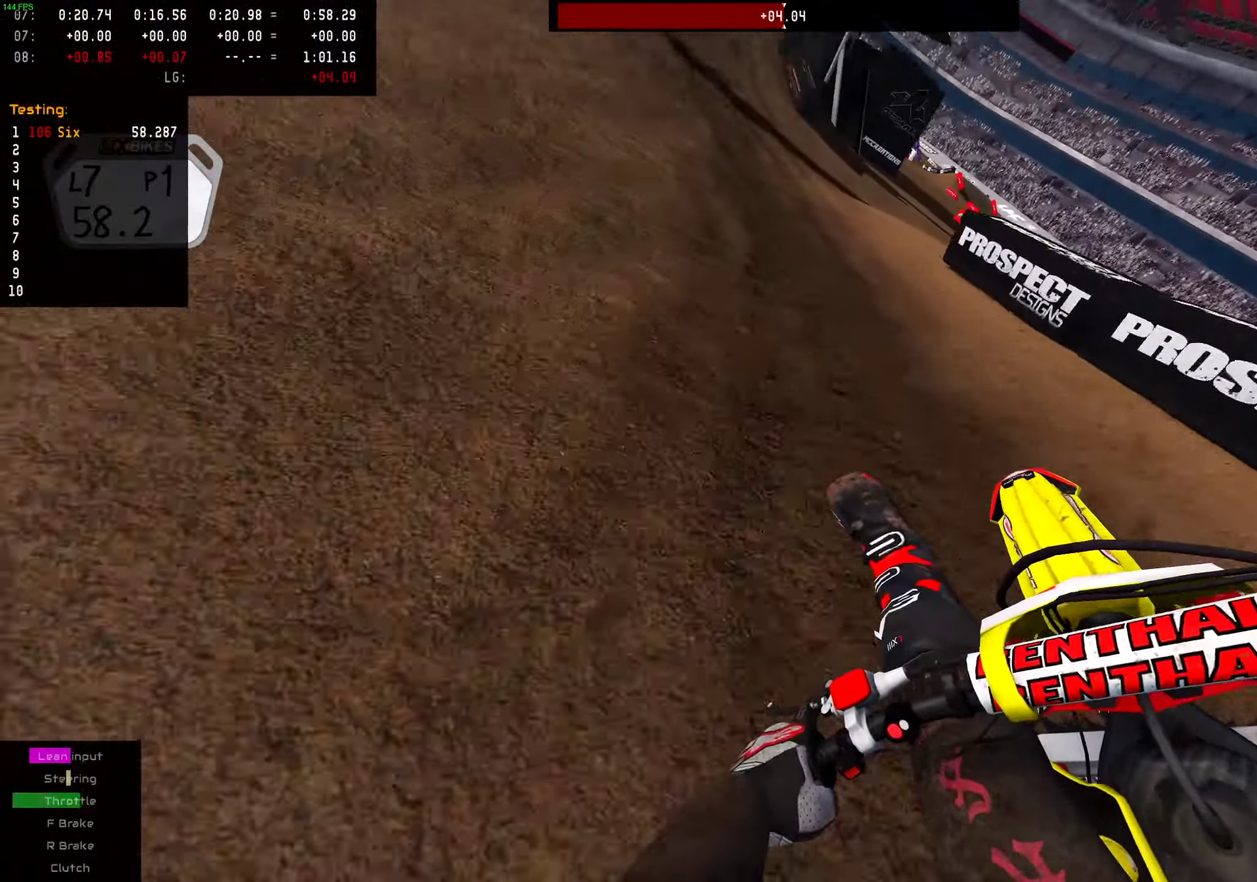
{"dt_ms": 901, "buttons": ["R2"], "left_stick": "center", "right_stick": "center", "events": [[100, "left_stick", "center"], [200, "left_stick", "right"], [434, "left_stick", "center"], [685, "R2", "up"], [801, "R2", "down"]]}
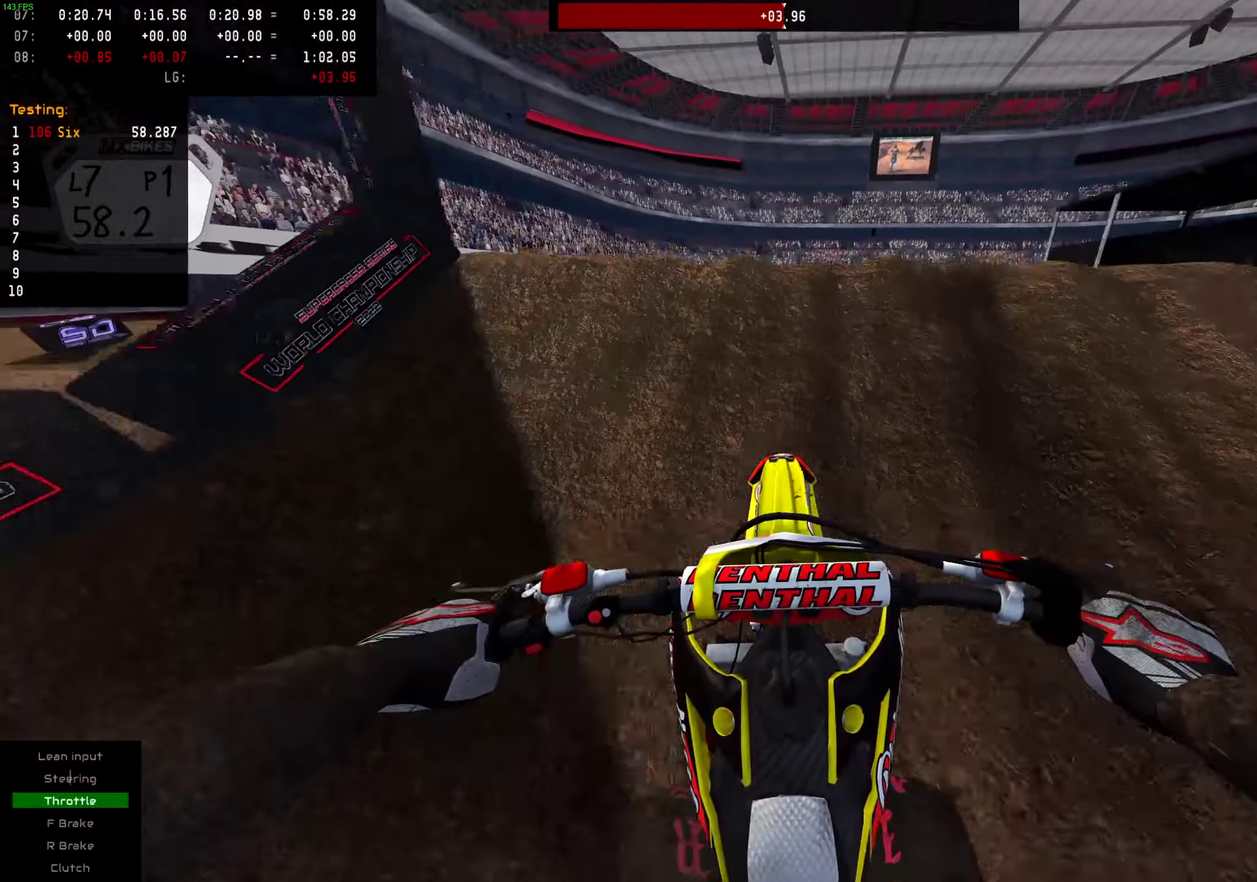
{"dt_ms": 301, "buttons": [], "left_stick": "left", "right_stick": "up-left"}
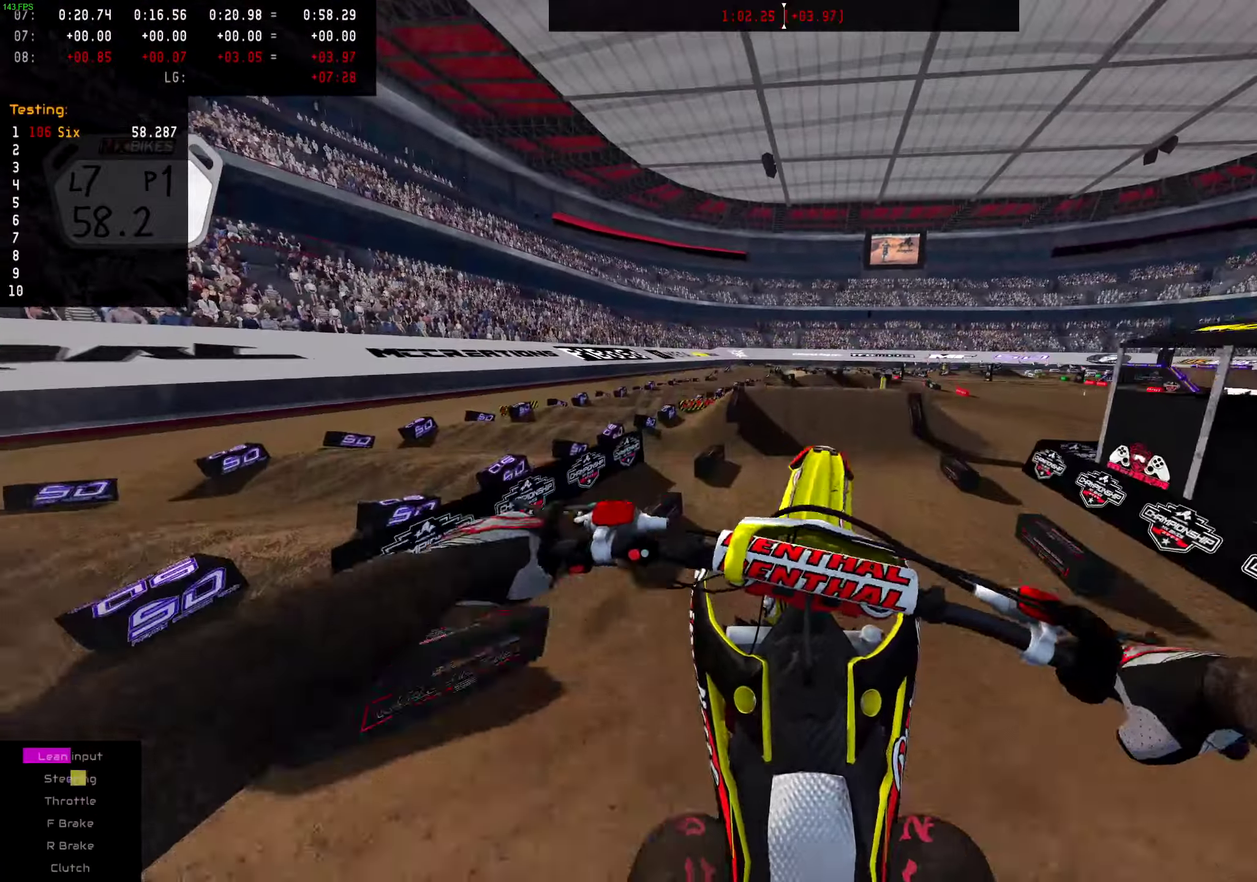
{"dt_ms": 700, "buttons": [], "left_stick": "center", "right_stick": "center"}
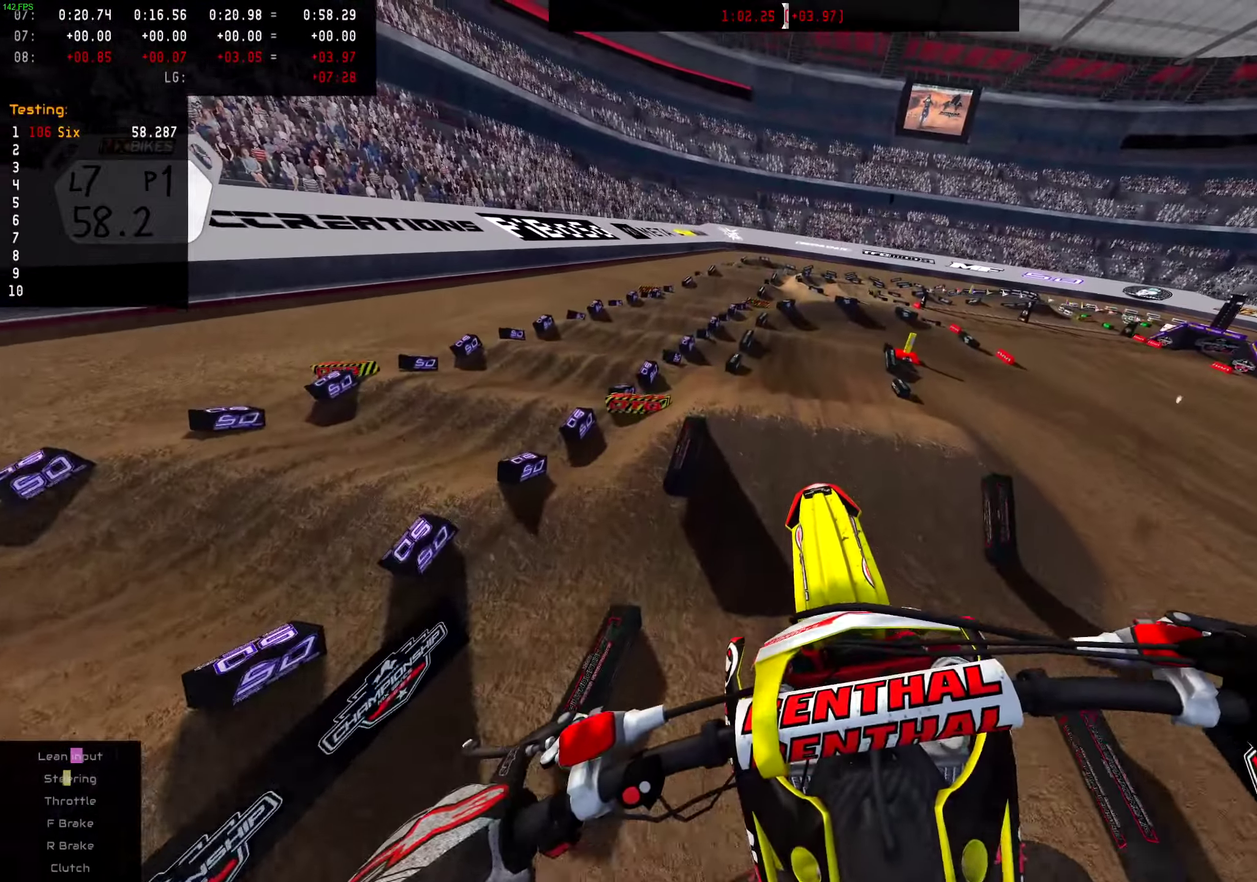
{"dt_ms": 301, "buttons": [], "left_stick": "up-right", "right_stick": "center"}
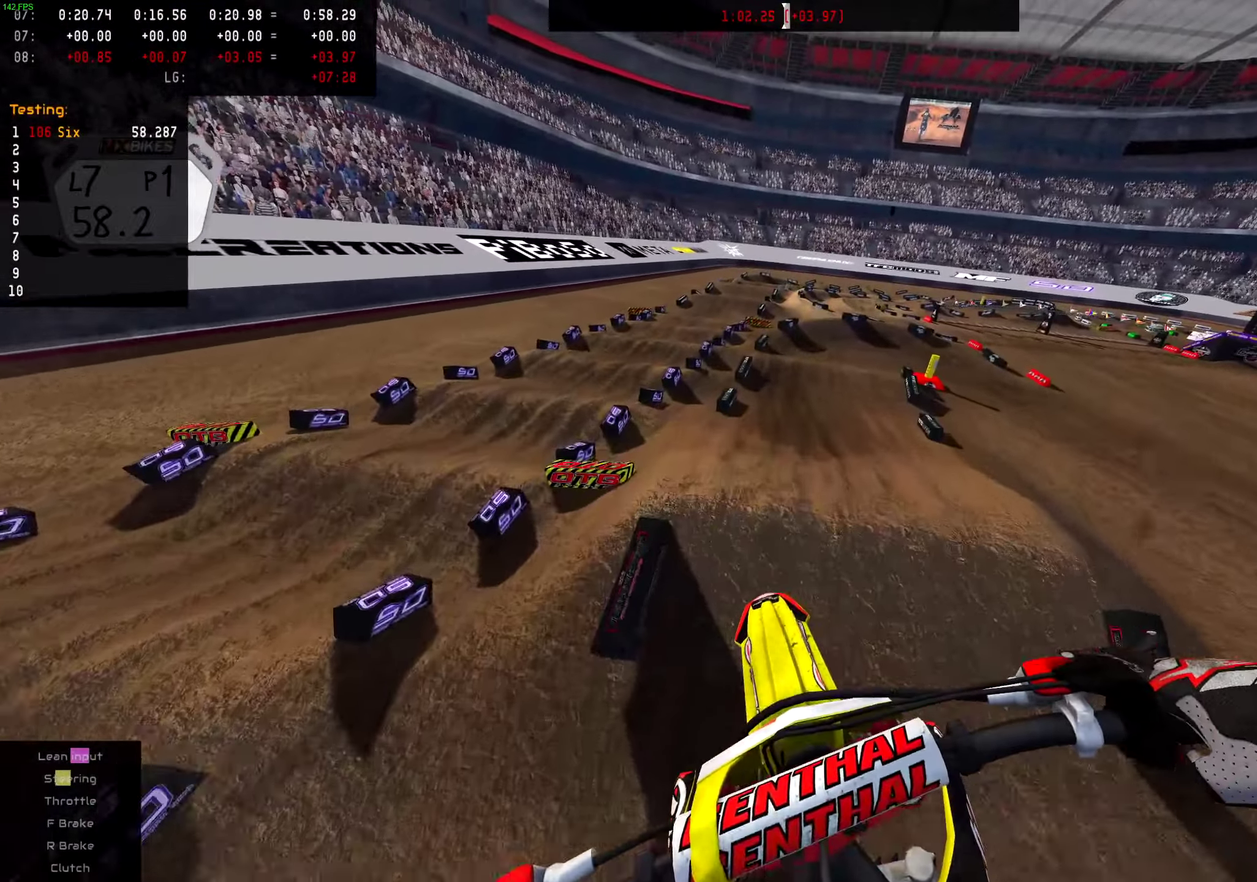
{"dt_ms": 700, "buttons": ["R2"], "left_stick": "center", "right_stick": "center"}
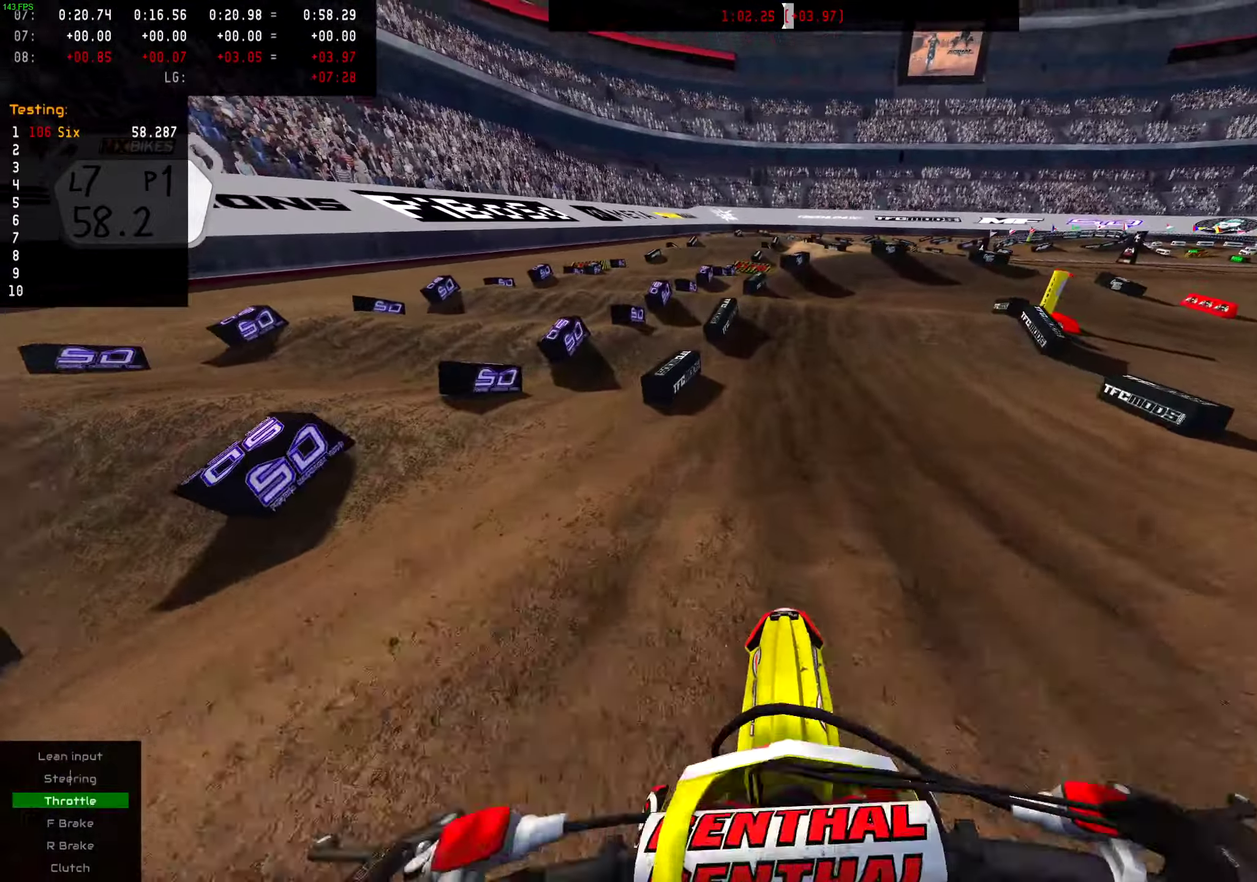
{"dt_ms": 301, "buttons": ["R2"], "left_stick": "center", "right_stick": "center", "events": [[151, "left_stick", "left"], [251, "left_stick", "center"]]}
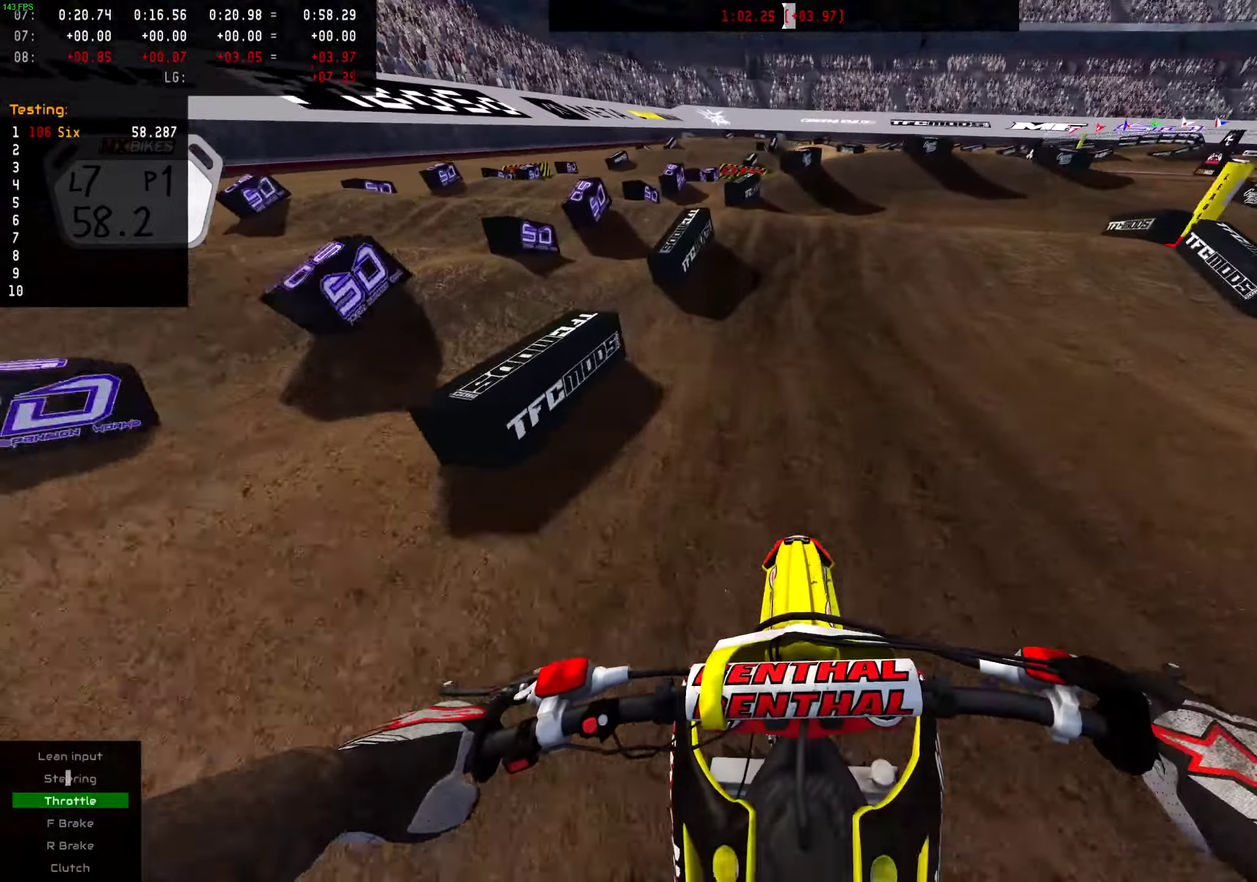
{"dt_ms": 700, "buttons": [], "left_stick": "right", "right_stick": "down-left", "events": [[50, "R2", "up"], [83, "L2", "down"], [167, "right_stick", "down"], [417, "left_stick", "right"], [600, "right_stick", "down-left"], [650, "L2", "up"]]}
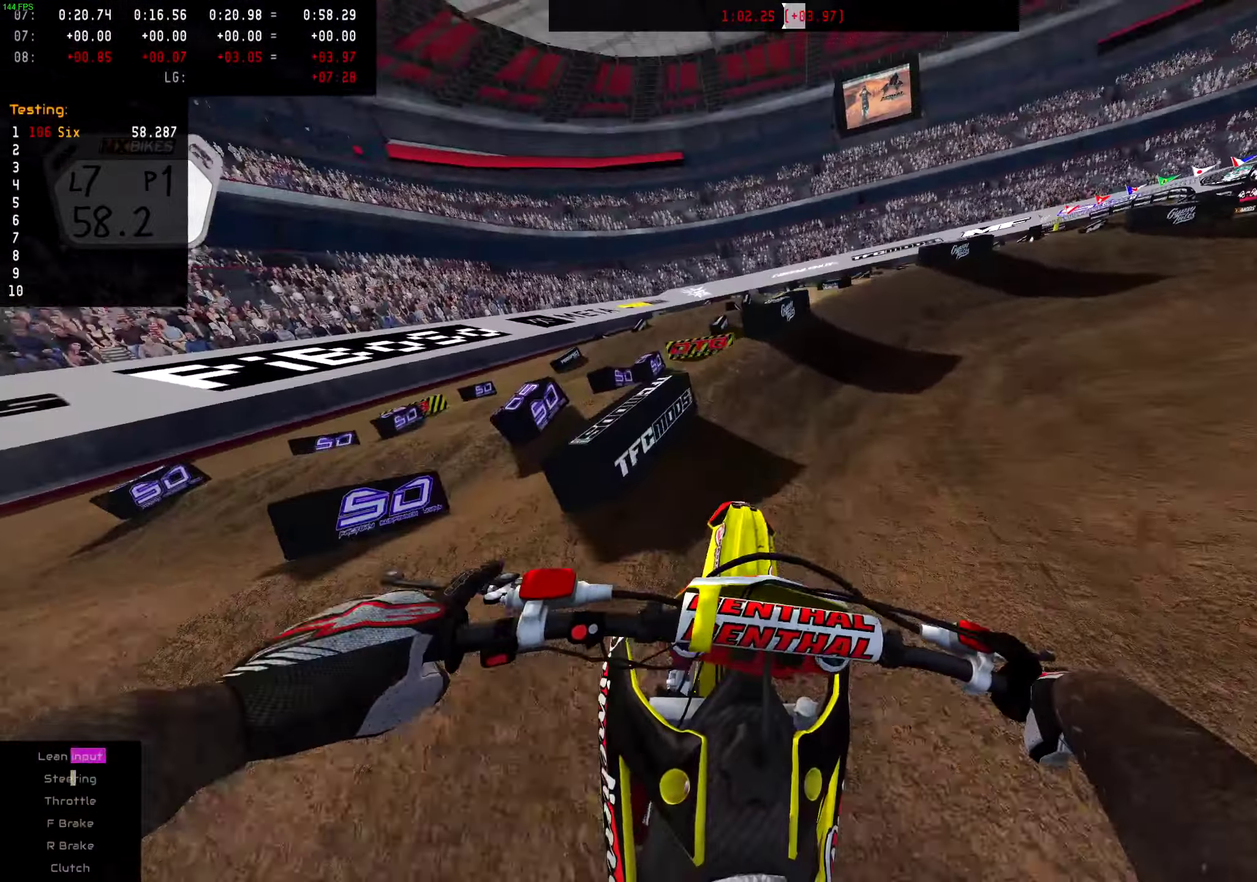
{"dt_ms": 301, "buttons": [], "left_stick": "up-right", "right_stick": "center"}
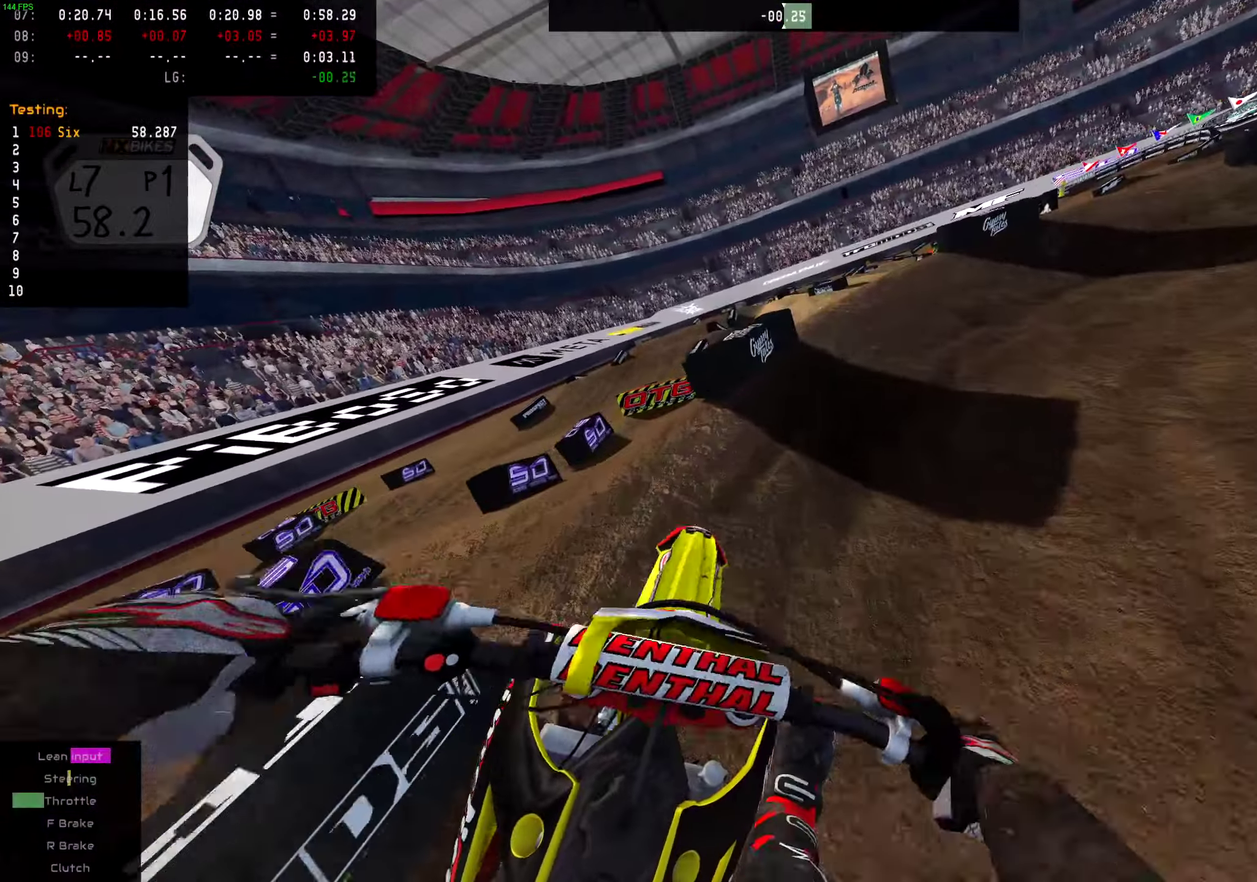
{"dt_ms": 500, "buttons": ["R2"], "left_stick": "right", "right_stick": "down-left"}
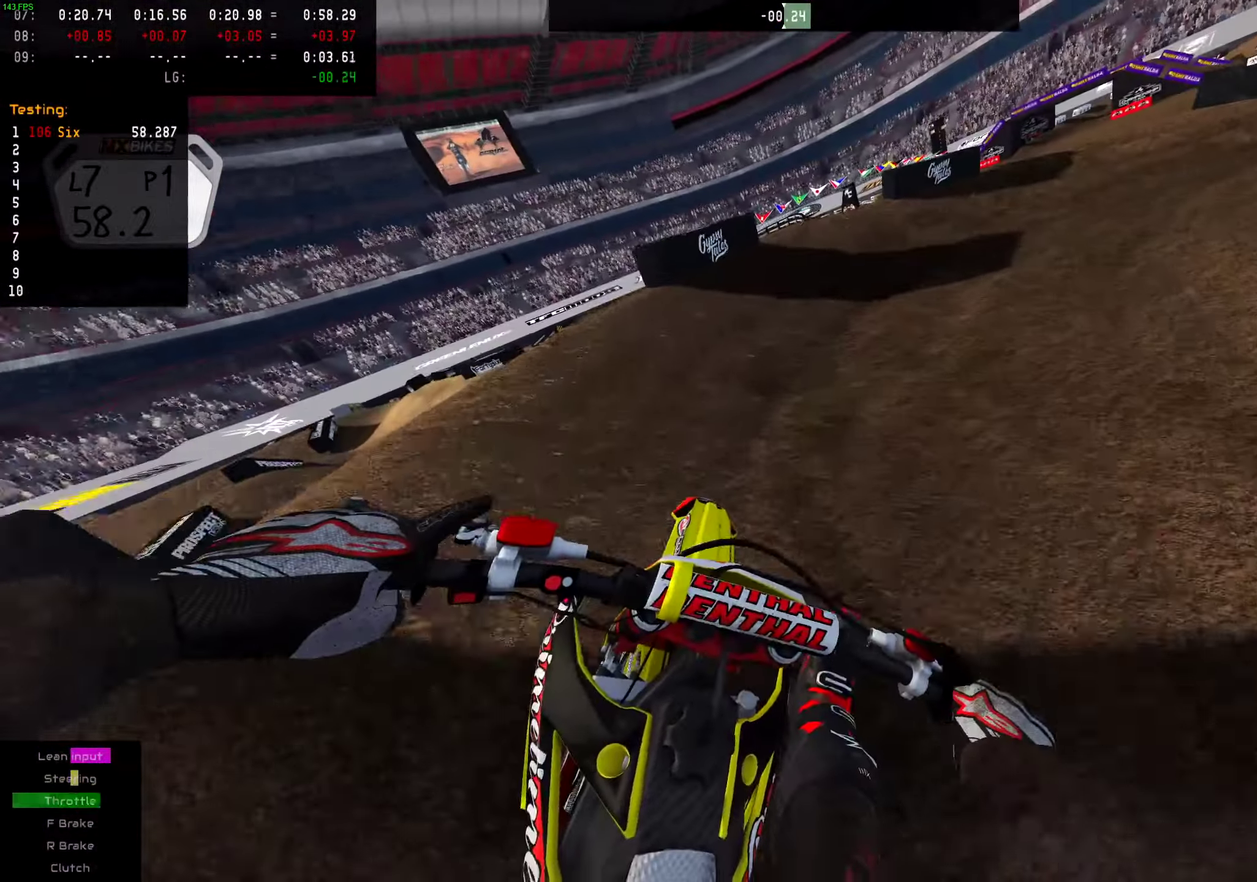
{"dt_ms": 301, "buttons": ["R2"], "left_stick": "right", "right_stick": "down-left", "events": [[134, "R2", "up"], [267, "R2", "down"]]}
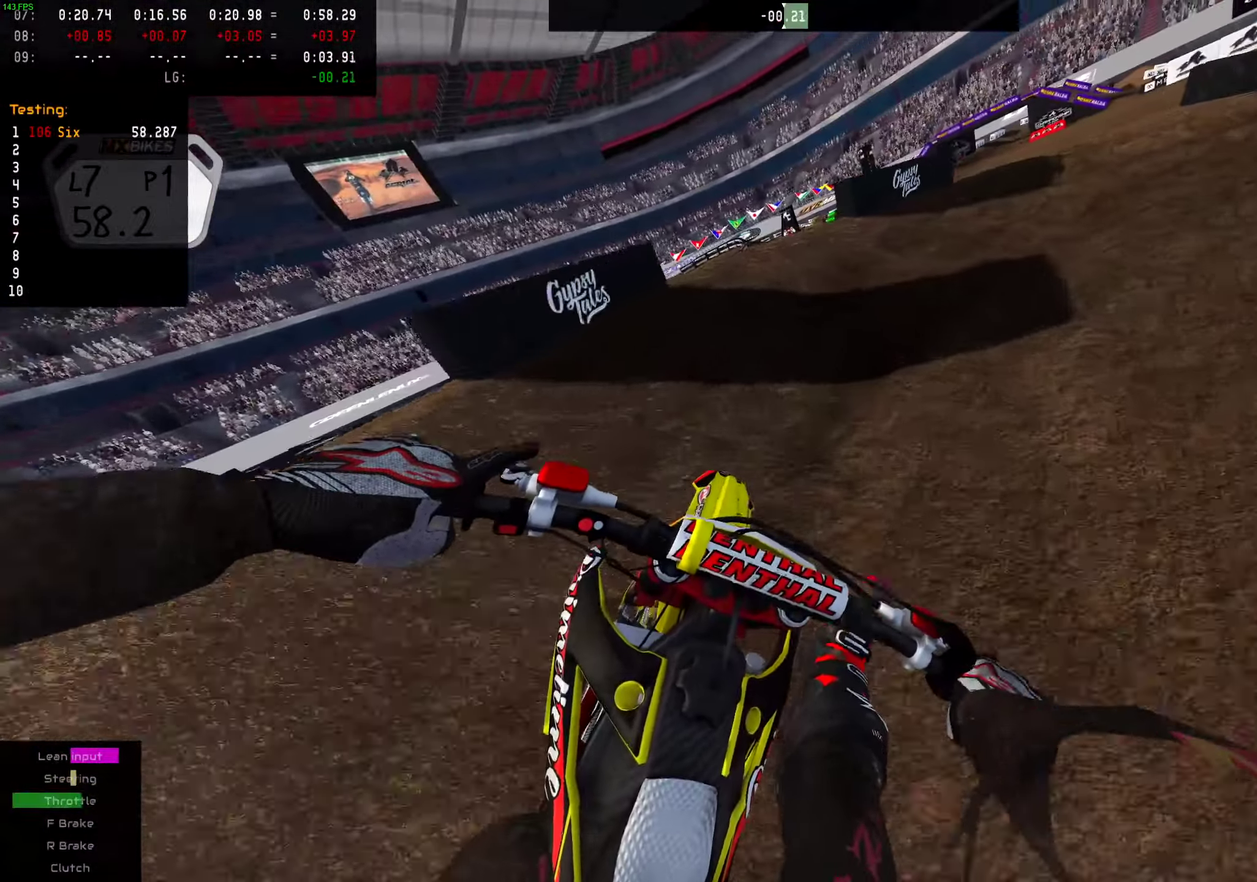
{"dt_ms": 684, "buttons": ["R2"], "left_stick": "right", "right_stick": "down-left", "events": []}
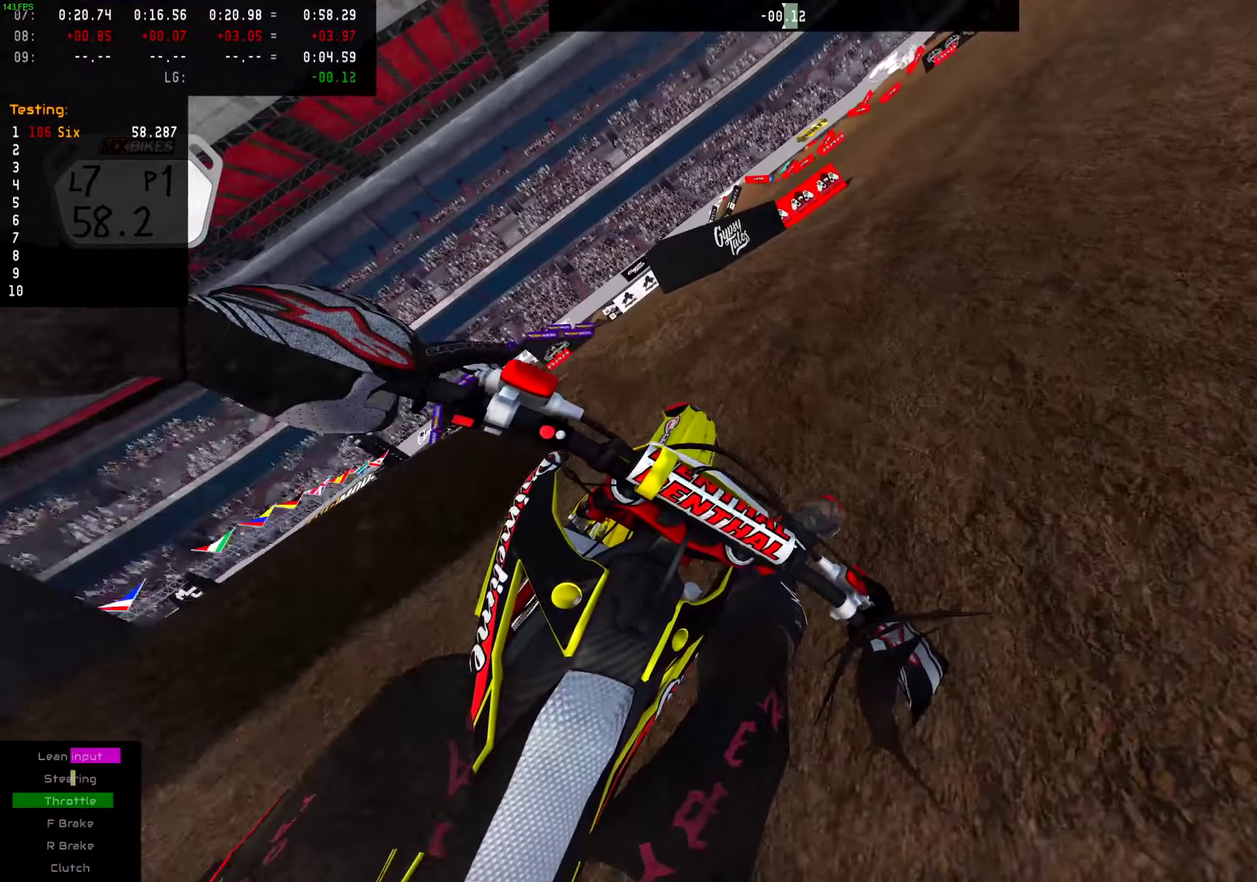
{"dt_ms": 300, "buttons": ["R2"], "left_stick": "left", "right_stick": "center"}
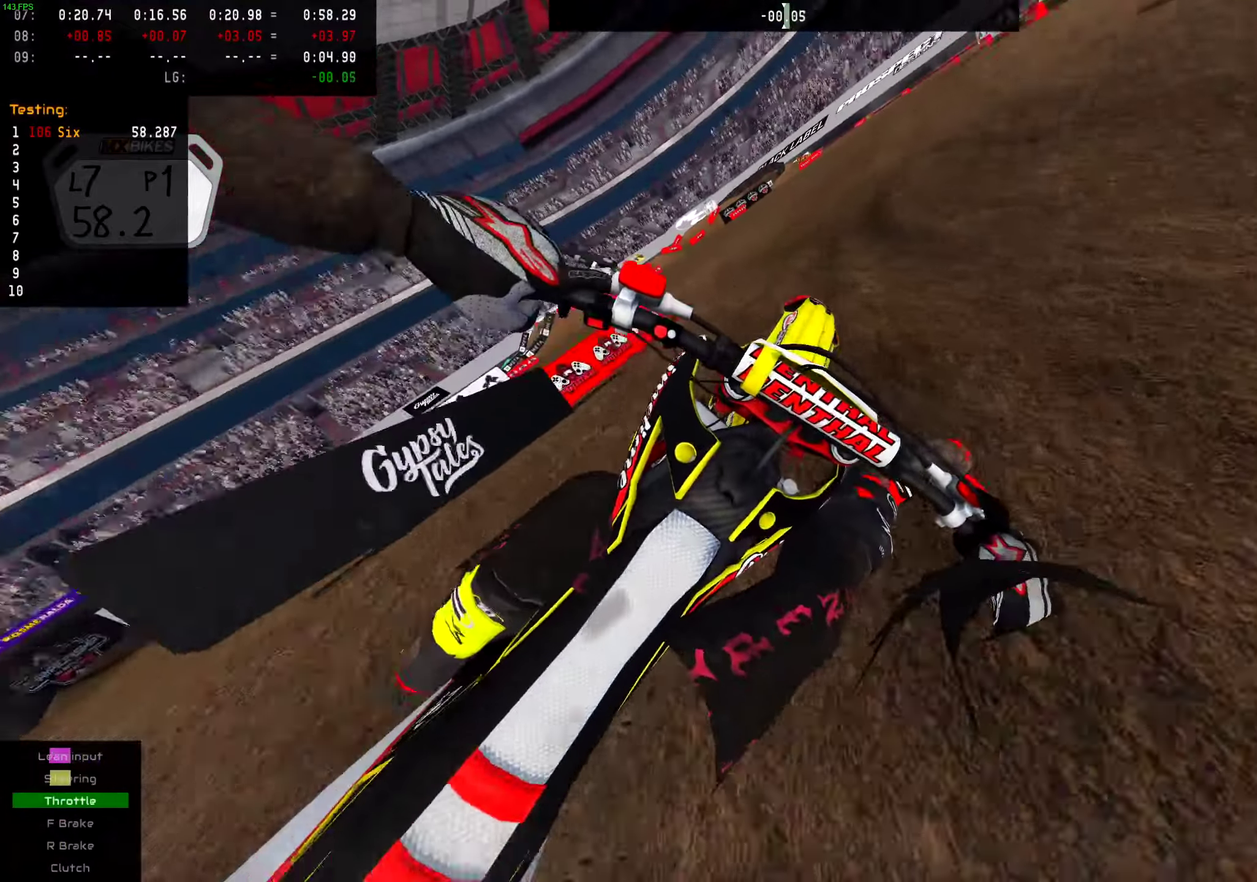
{"dt_ms": 701, "buttons": ["R2"], "left_stick": "center", "right_stick": "center"}
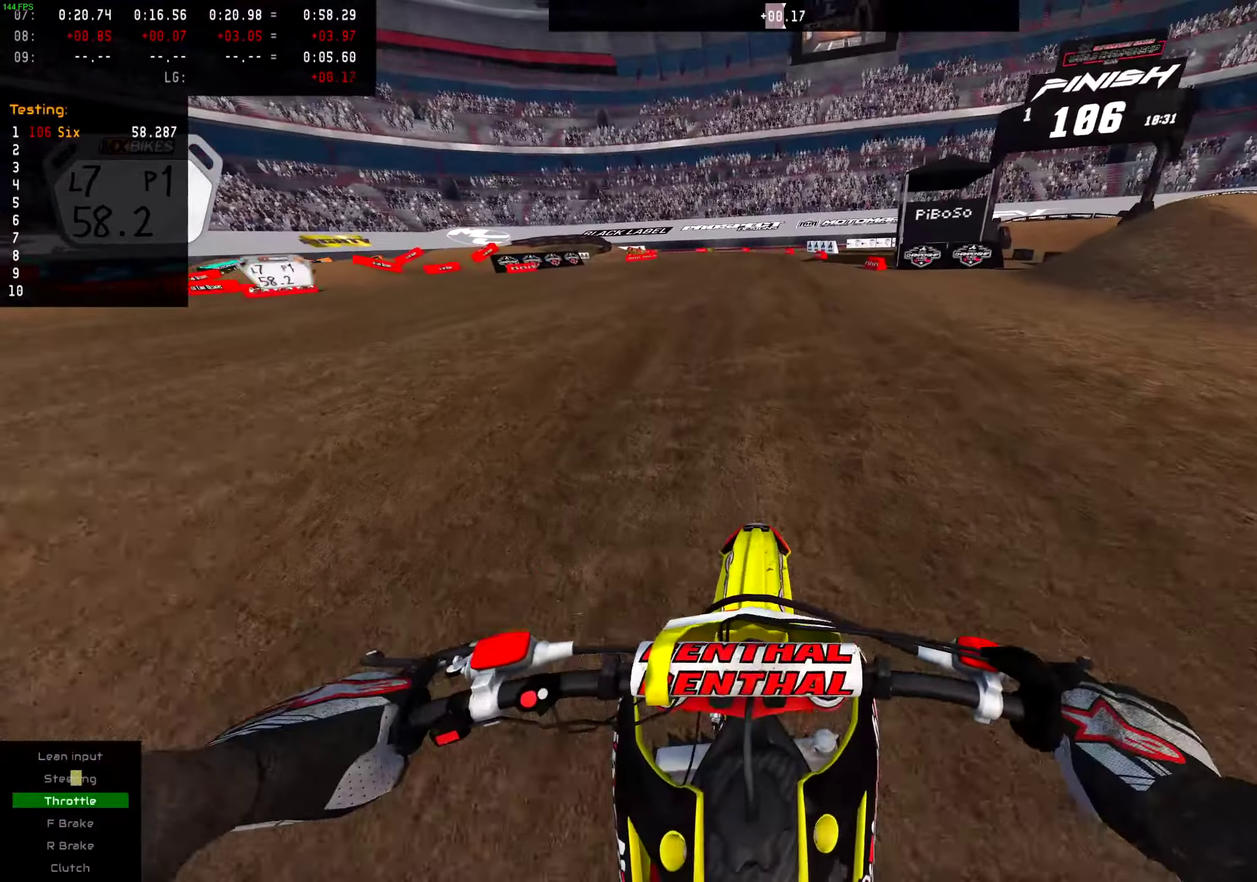
{"dt_ms": 300, "buttons": ["R2"], "left_stick": "center", "right_stick": "center", "events": []}
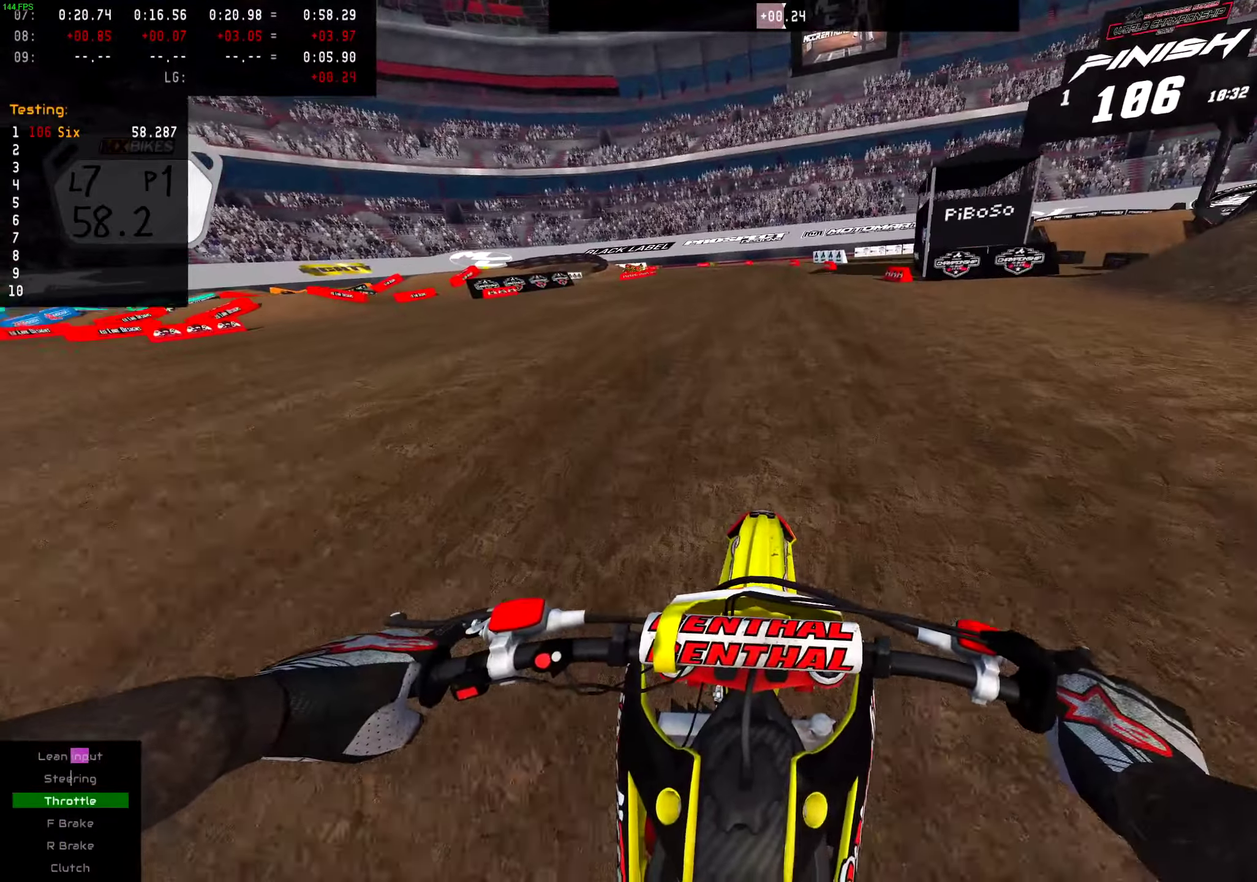
{"dt_ms": 701, "buttons": ["R2"], "left_stick": "center", "right_stick": "center", "events": [[17, "SQUARE", "down"], [117, "SQUARE", "up"]]}
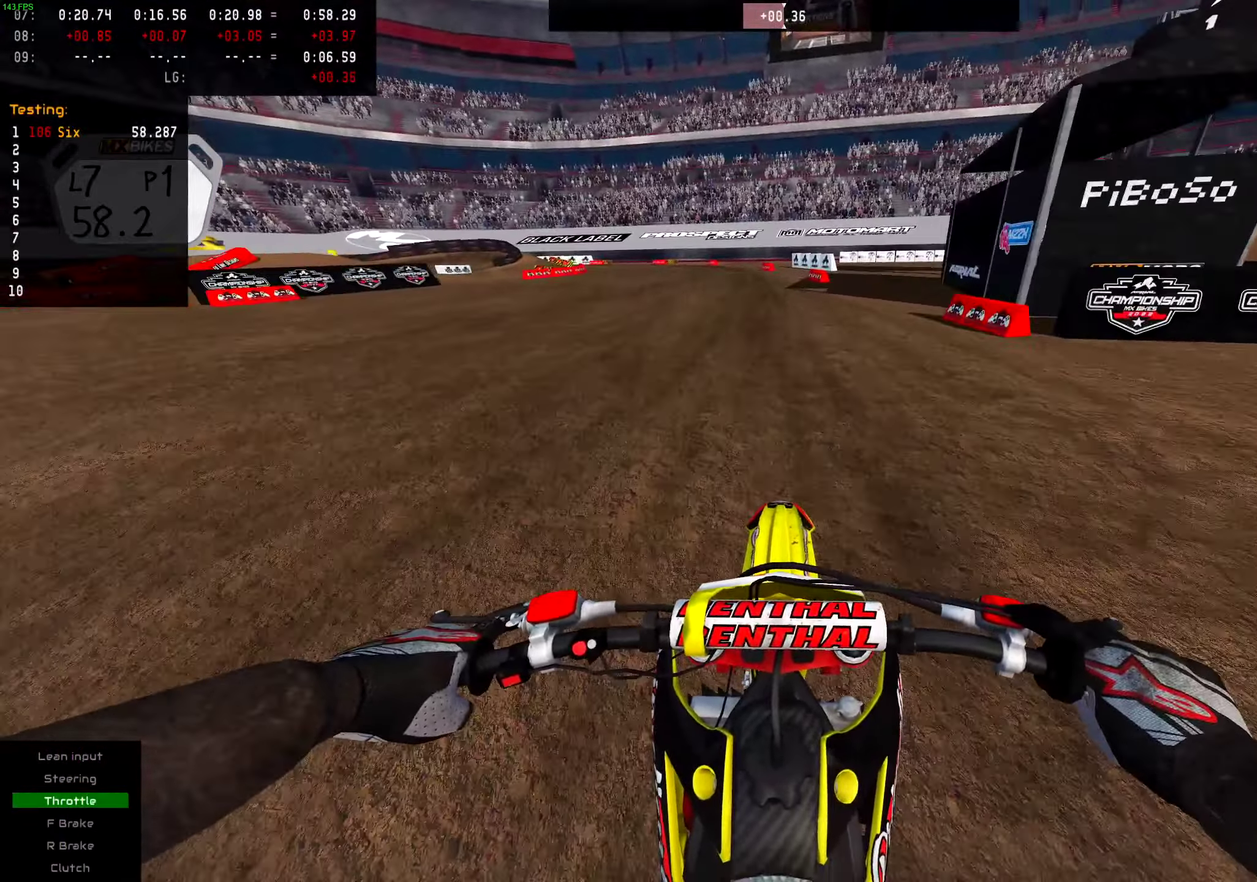
{"dt_ms": 300, "buttons": ["R2"], "left_stick": "center", "right_stick": "center", "events": []}
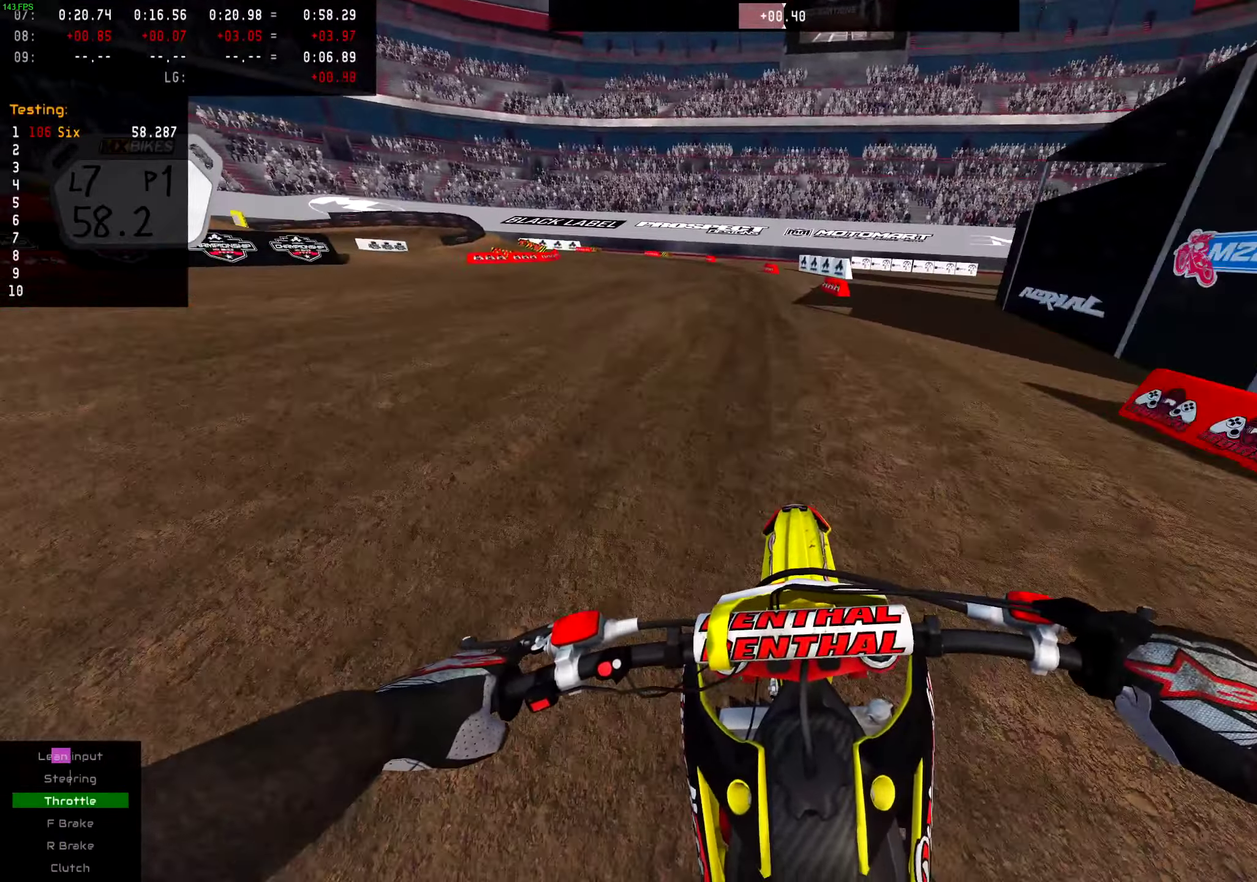
{"dt_ms": 701, "buttons": ["R2"], "left_stick": "center", "right_stick": "center", "events": [[17, "left_stick", "left"], [117, "left_stick", "center"], [517, "left_stick", "left"], [651, "left_stick", "center"]]}
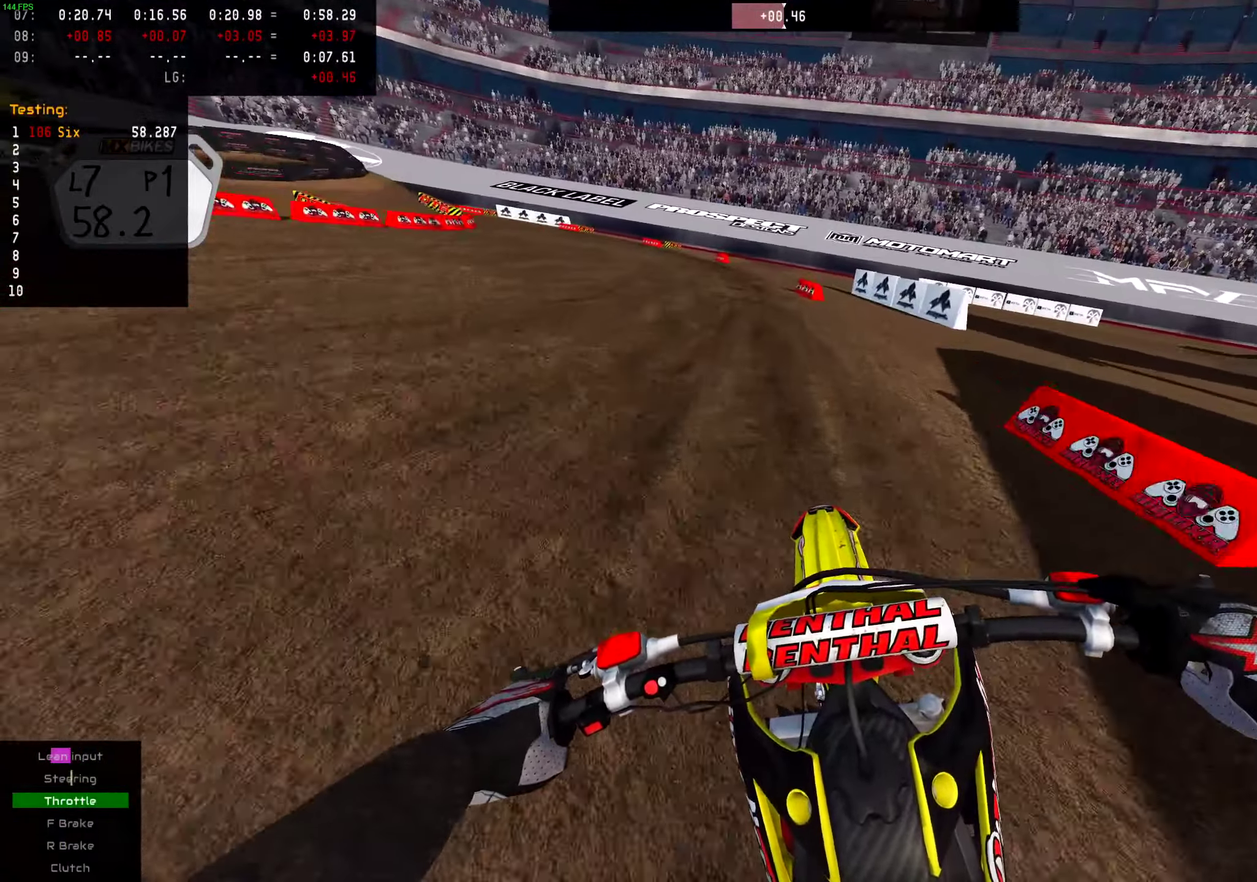
{"dt_ms": 300, "buttons": ["R2"], "left_stick": "left", "right_stick": "center", "events": [[33, "left_stick", "left"]]}
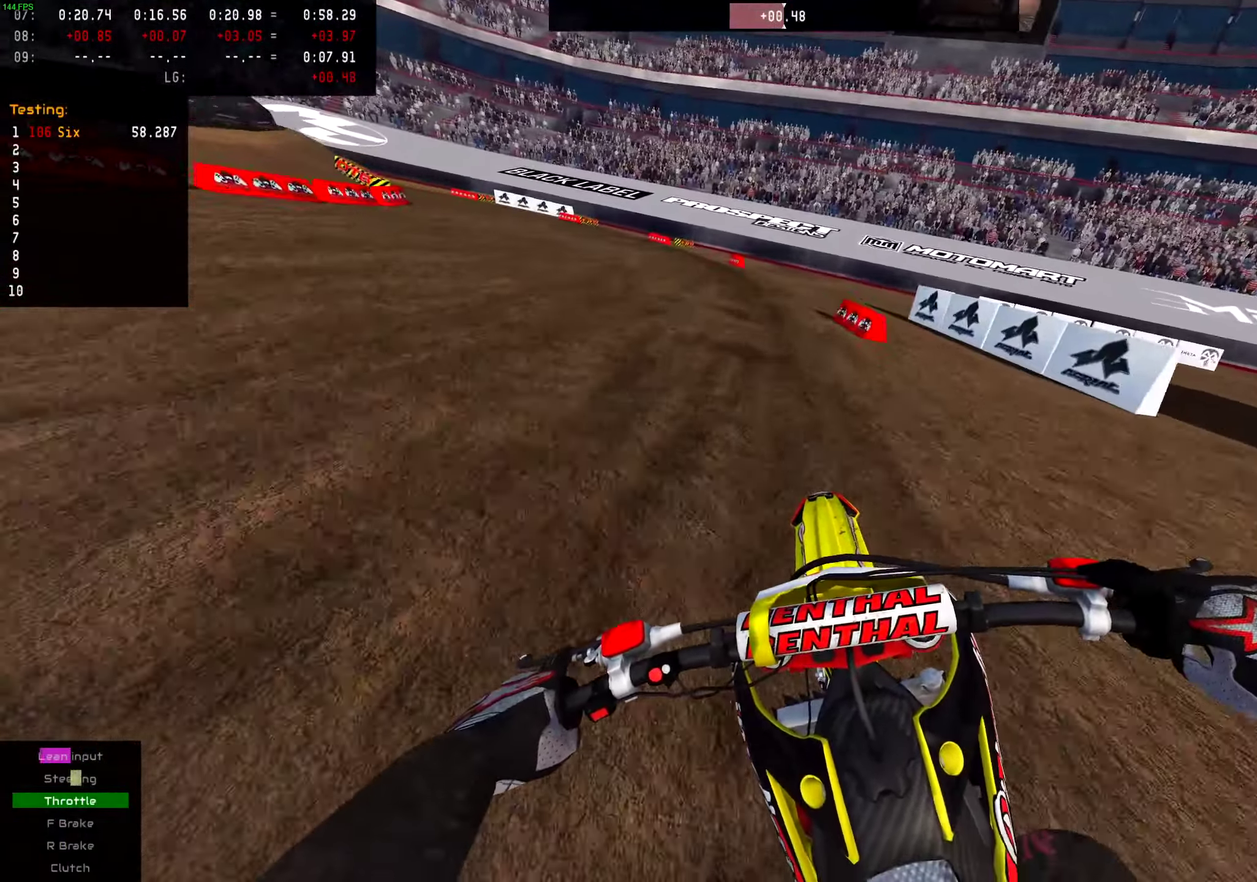
{"dt_ms": 701, "buttons": ["CROSS", "L2"], "left_stick": "left", "right_stick": "center", "events": [[534, "R2", "up"], [617, "CROSS", "down"], [651, "L2", "down"]]}
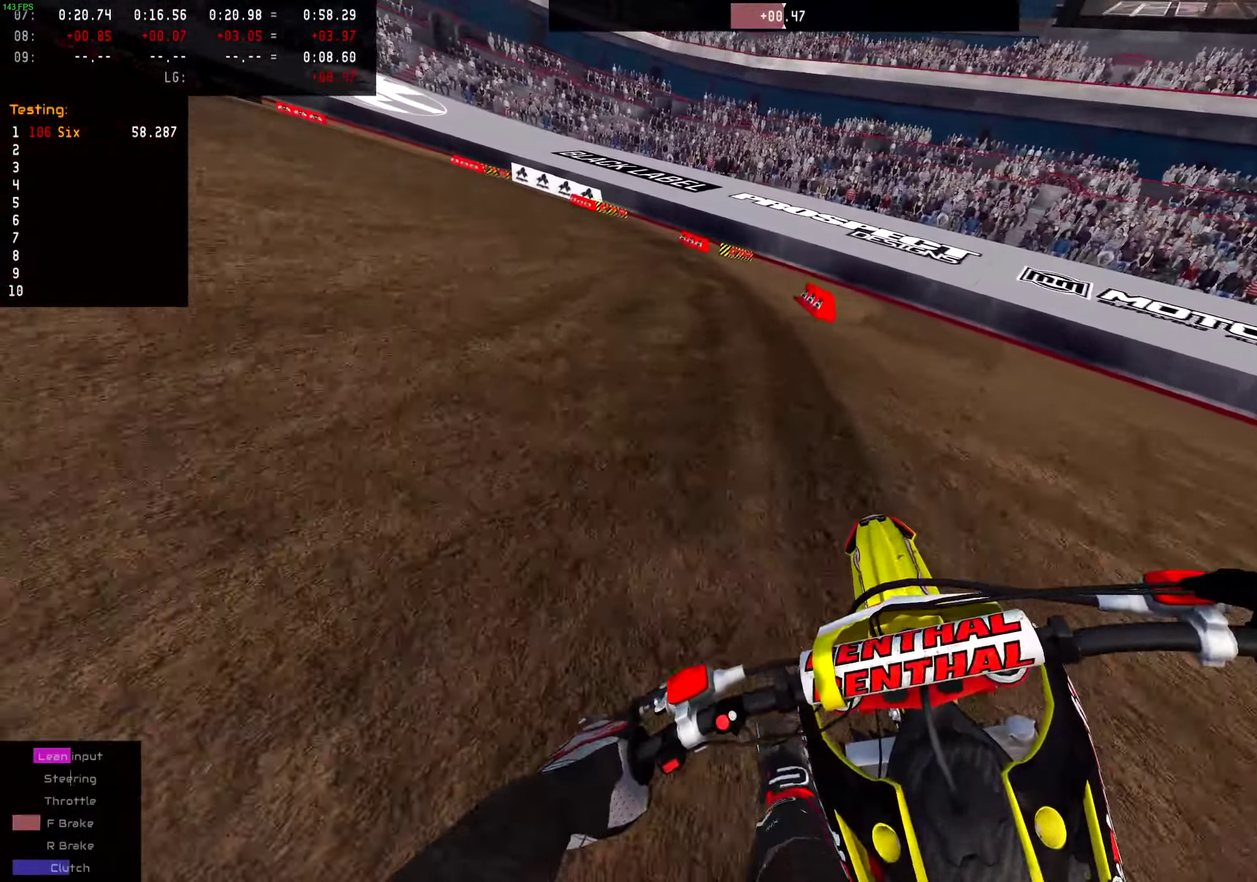
{"dt_ms": 300, "buttons": ["L2", "R2"], "left_stick": "left", "right_stick": "center", "events": [[33, "CROSS", "up"], [250, "R2", "down"]]}
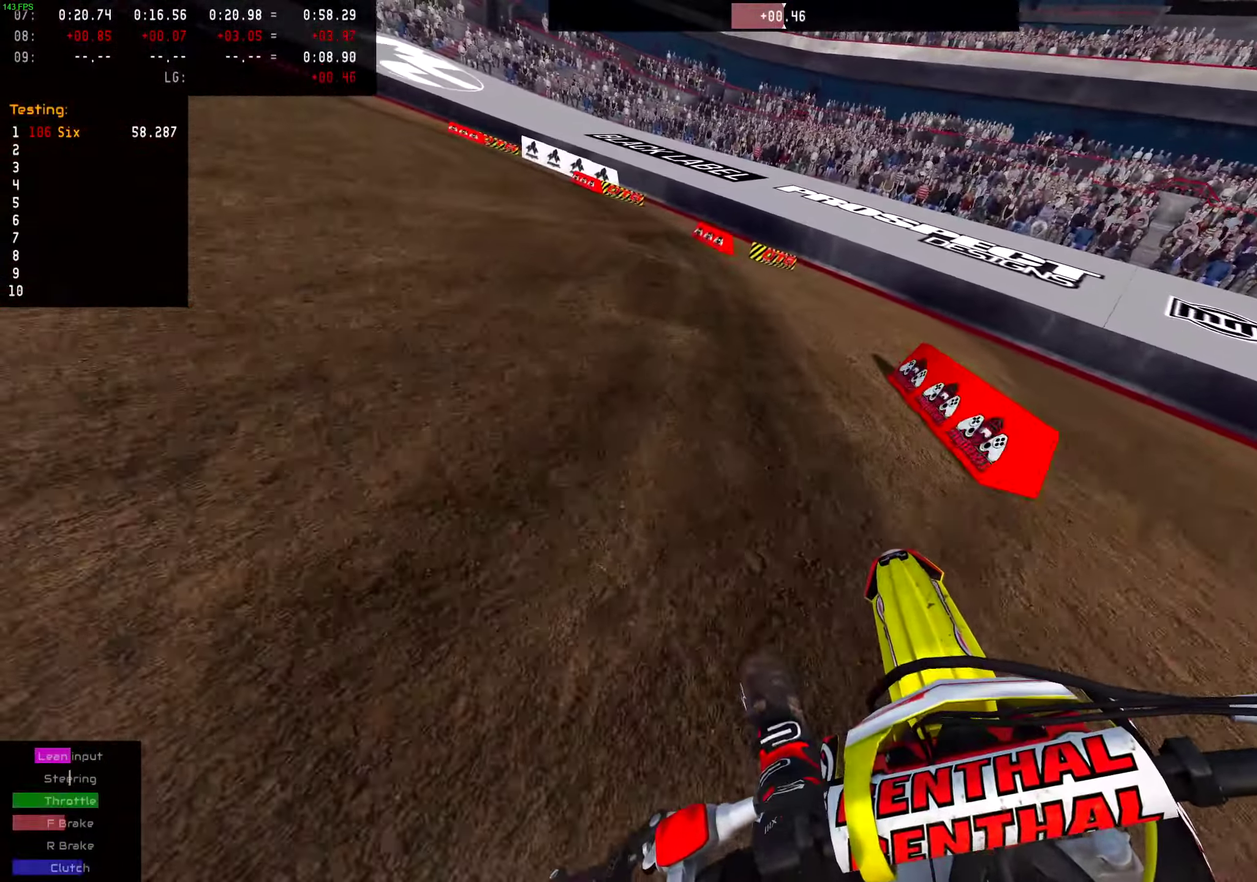
{"dt_ms": 701, "buttons": ["L2"], "left_stick": "left", "right_stick": "down-right", "events": [[67, "R2", "up"], [200, "right_stick", "down-right"]]}